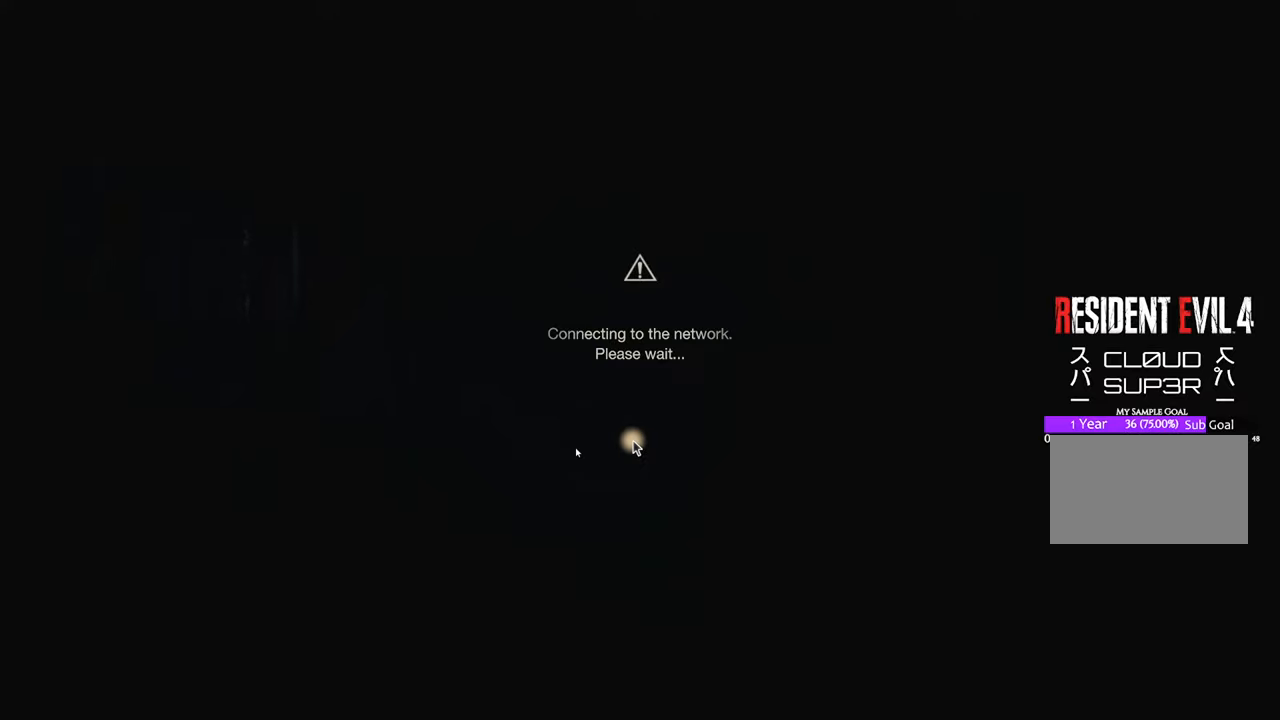
Gameplay with keyboard and mouse; each line is a JSON object with the keys and mouse buttons held at the frame after it. "events" lists presses ("down") and releases ("up") of "1", "2", "3", "4", "5", "a", "b", "c", "caps_lock", "ctrl", "d", "e", "f", "g", "q", "r", "s", "shift", "space", "t", "tab", "tilde", "v", "w", "x", "z", "mouse_left", "mouse_wheel" and "mouse_right" between this image and that frame as [ms after this image, input, new state], when the widget could be followed in between. "mouse_left", "mouse_wheel", "mouse_right" = the "left", "wheel", "right" buttons of the "mouse" list. No other keys are recorded. "wheel" means that the mouse wheel is clicked or scrolled. Not read: mouse_move.
{"keys": [], "mouse": [], "events": [[50, "mouse_wheel", "down"], [183, "mouse_wheel", "up"]]}
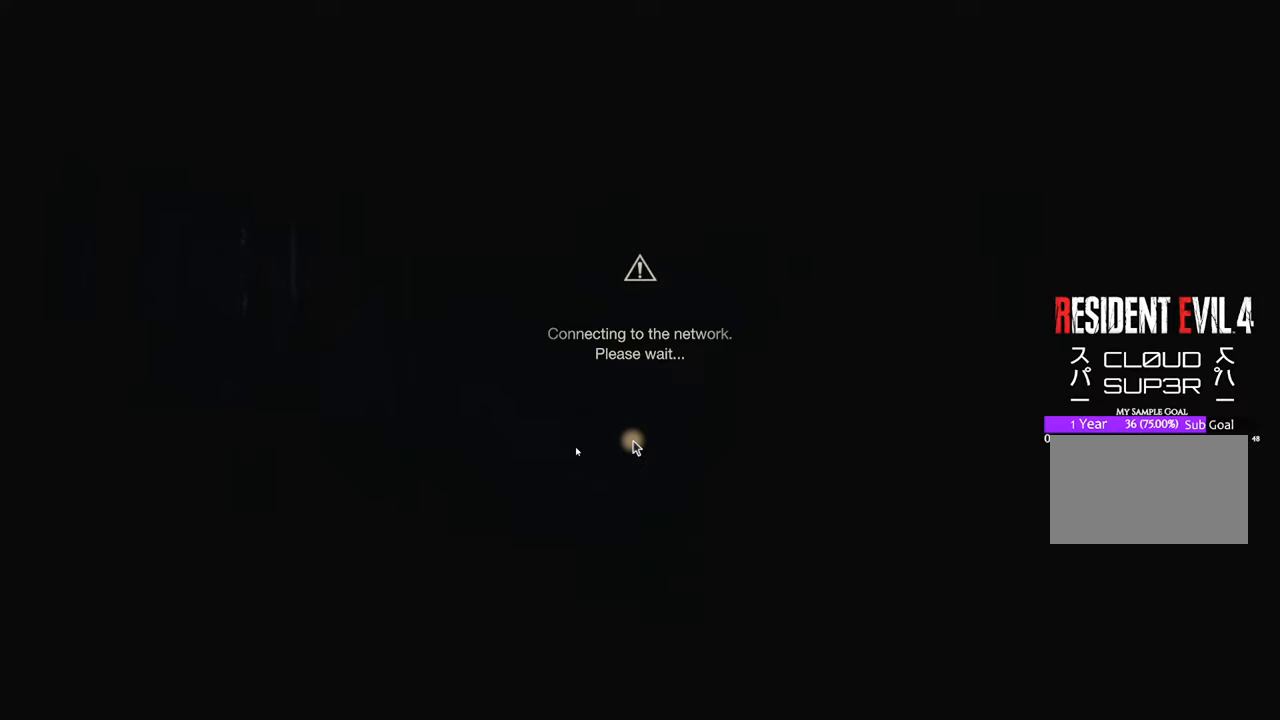
{"keys": [], "mouse": [], "events": []}
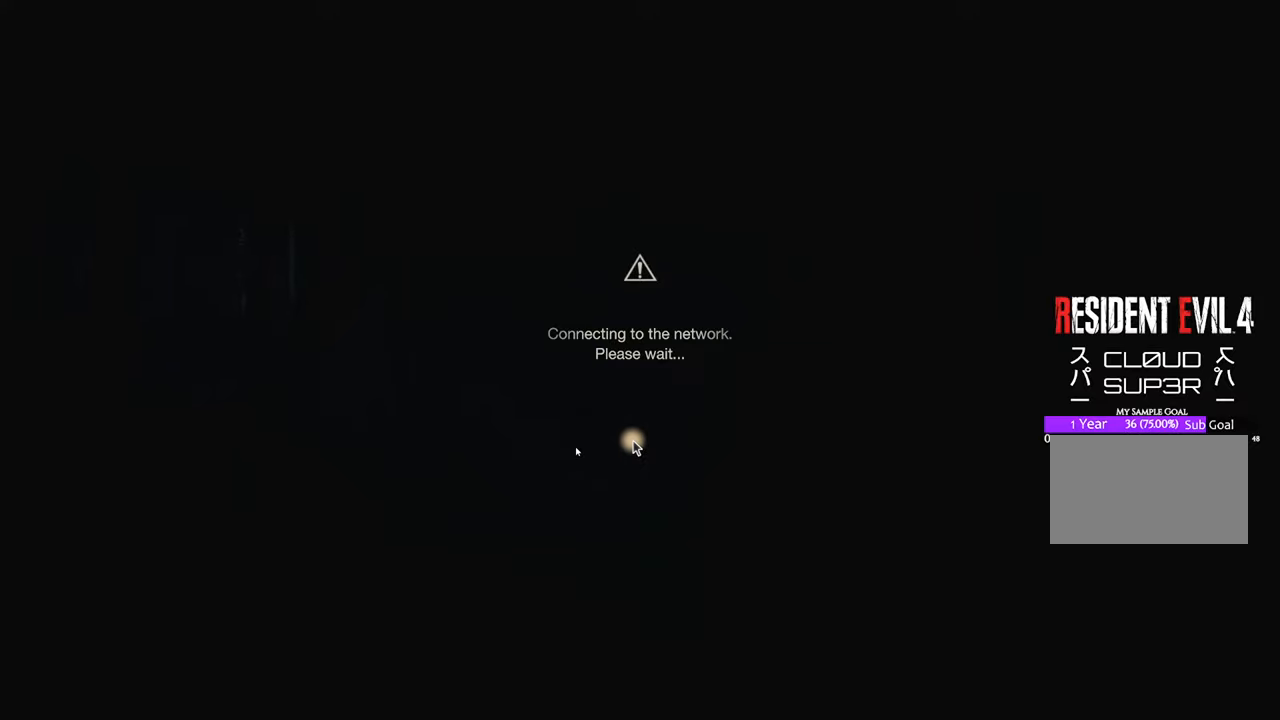
{"keys": [], "mouse": [], "events": []}
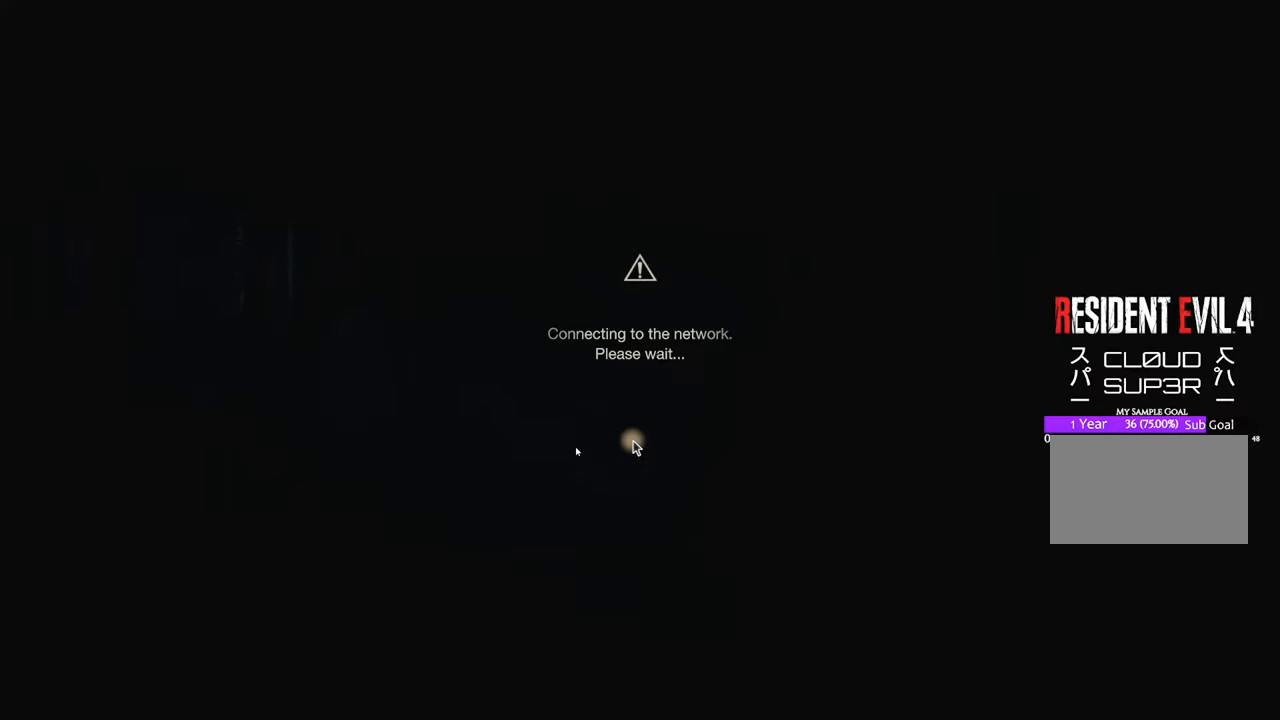
{"keys": [], "mouse": [], "events": [[333, "mouse_wheel", "down"], [483, "mouse_wheel", "up"]]}
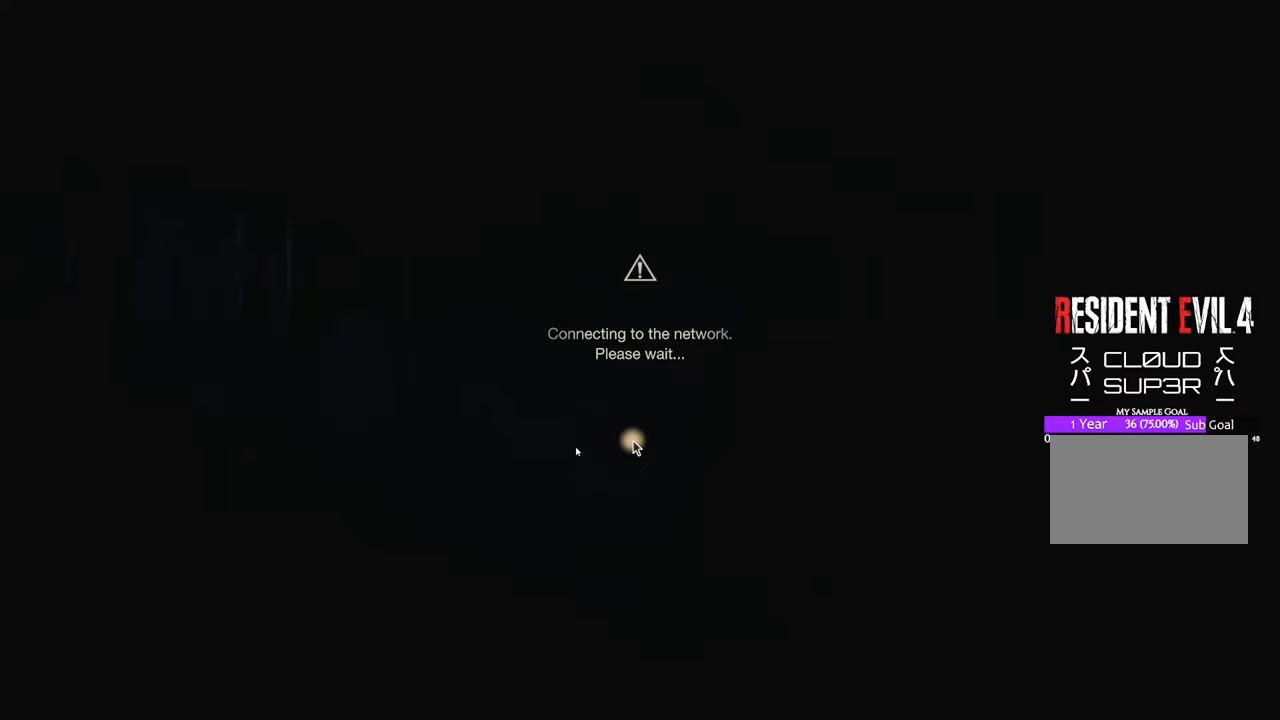
{"keys": [], "mouse": [], "events": []}
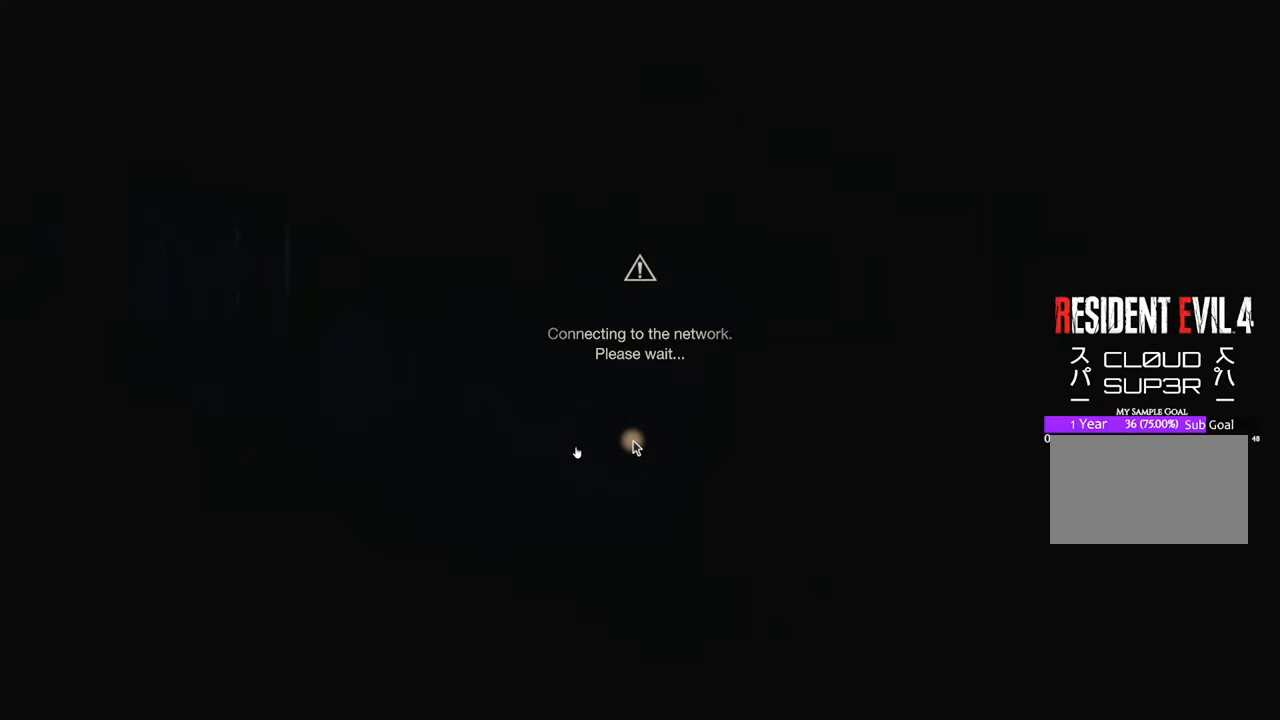
{"keys": [], "mouse": [], "events": []}
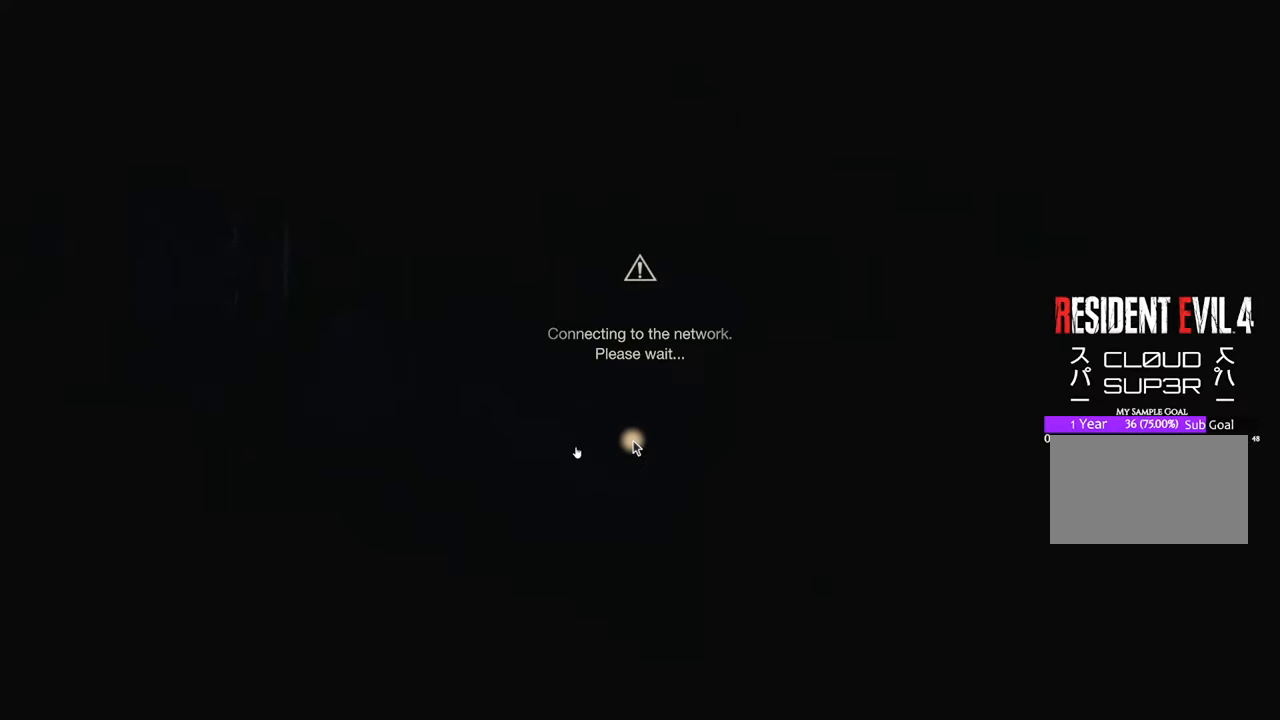
{"keys": [], "mouse": [], "events": []}
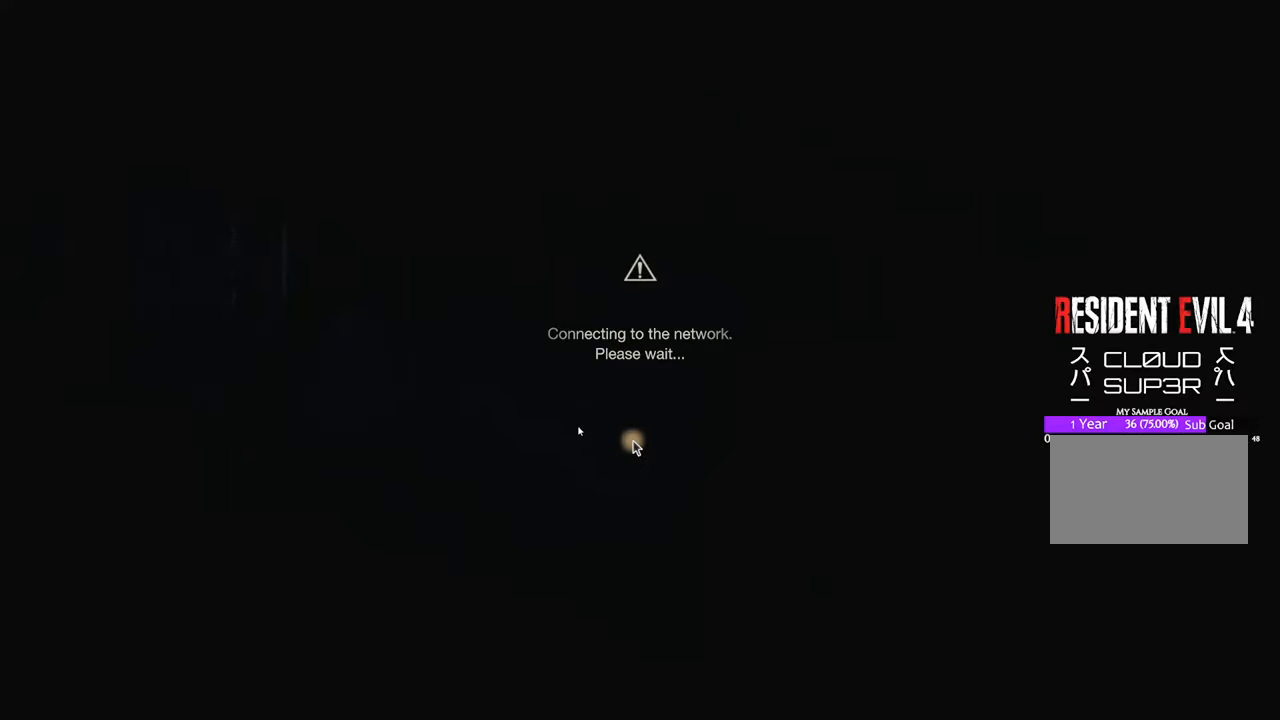
{"keys": [], "mouse": [], "events": [[67, "mouse_wheel", "down"], [200, "mouse_wheel", "up"], [350, "mouse_wheel", "down"], [450, "mouse_wheel", "up"]]}
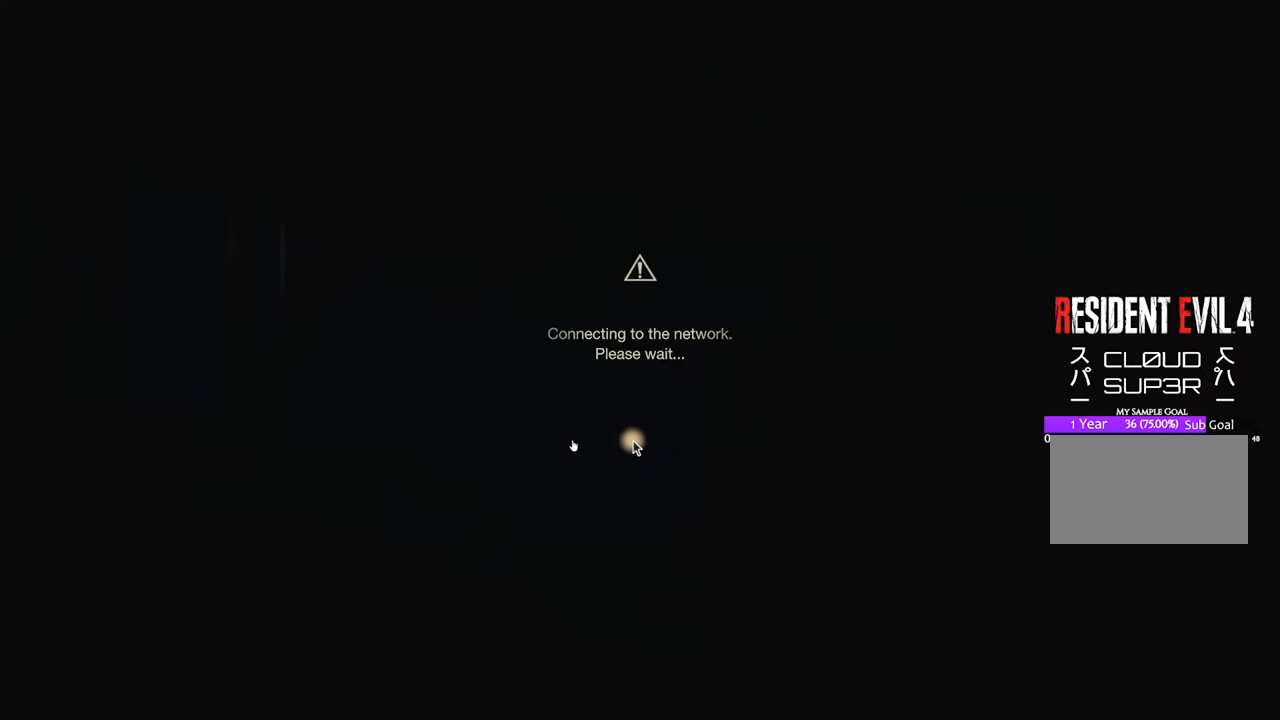
{"keys": [], "mouse": [], "events": [[133, "mouse_wheel", "down"], [183, "mouse_wheel", "up"]]}
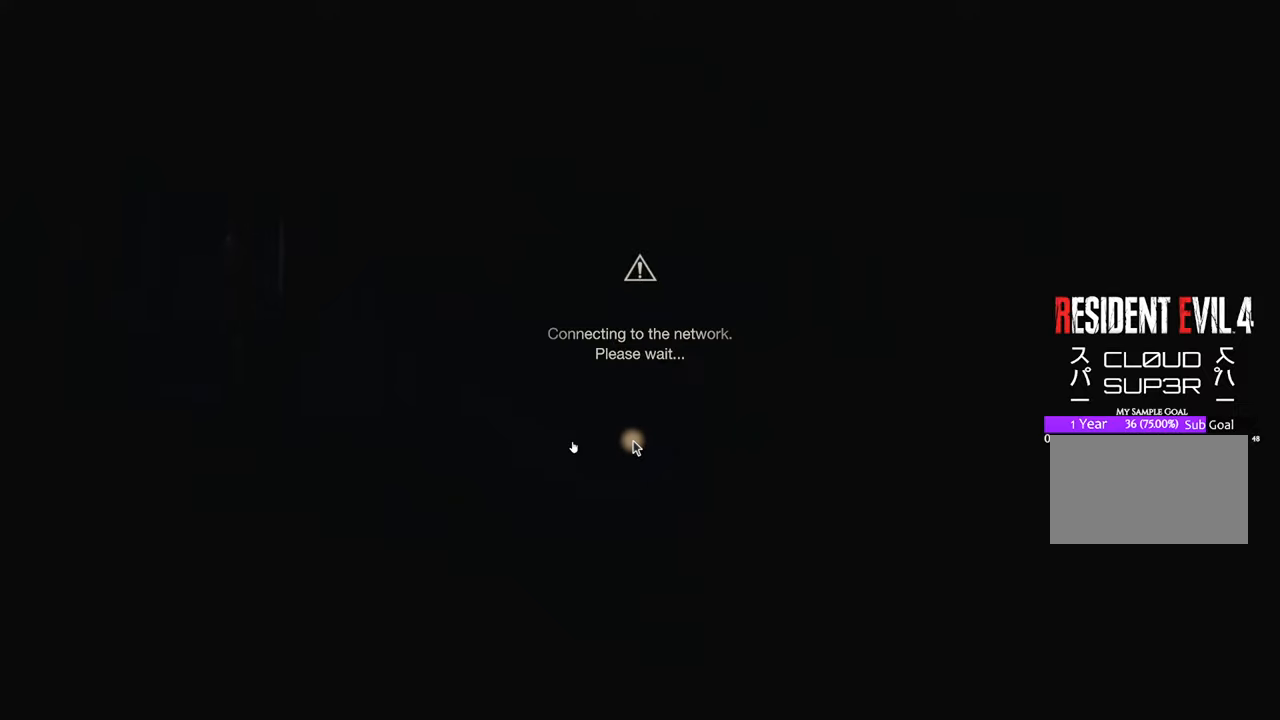
{"keys": [], "mouse": [], "events": []}
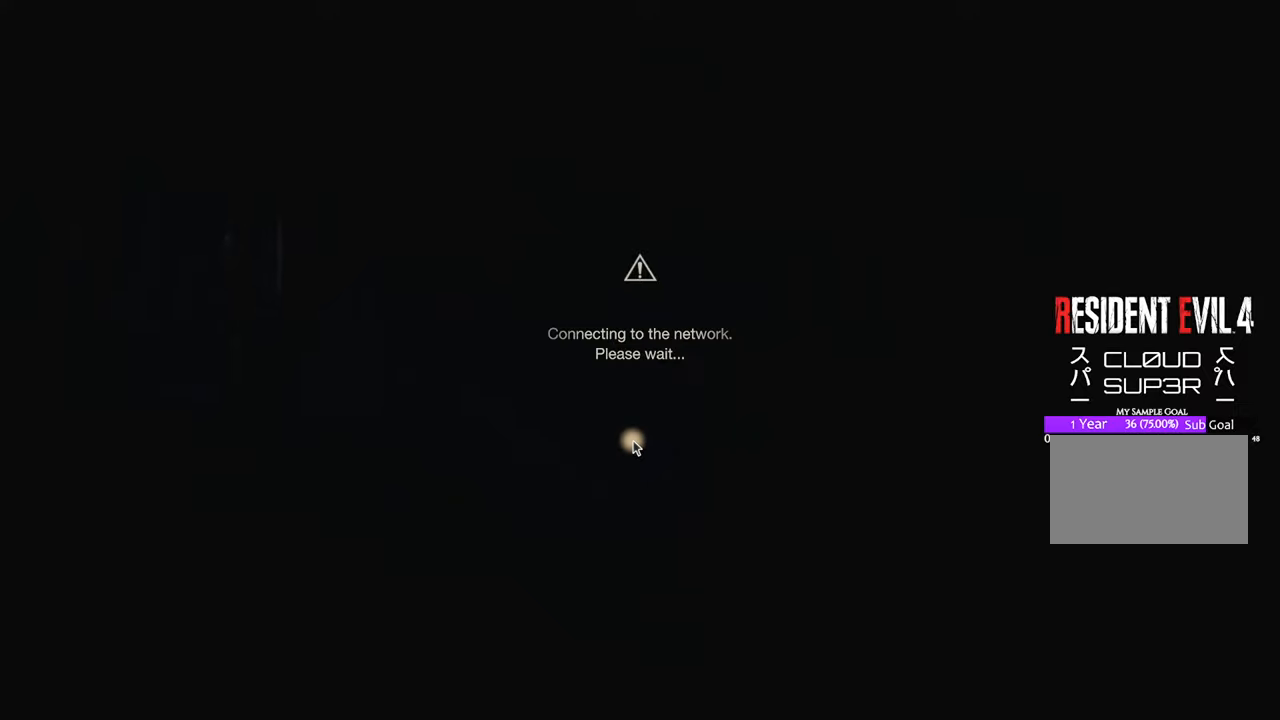
{"keys": [], "mouse": [], "events": []}
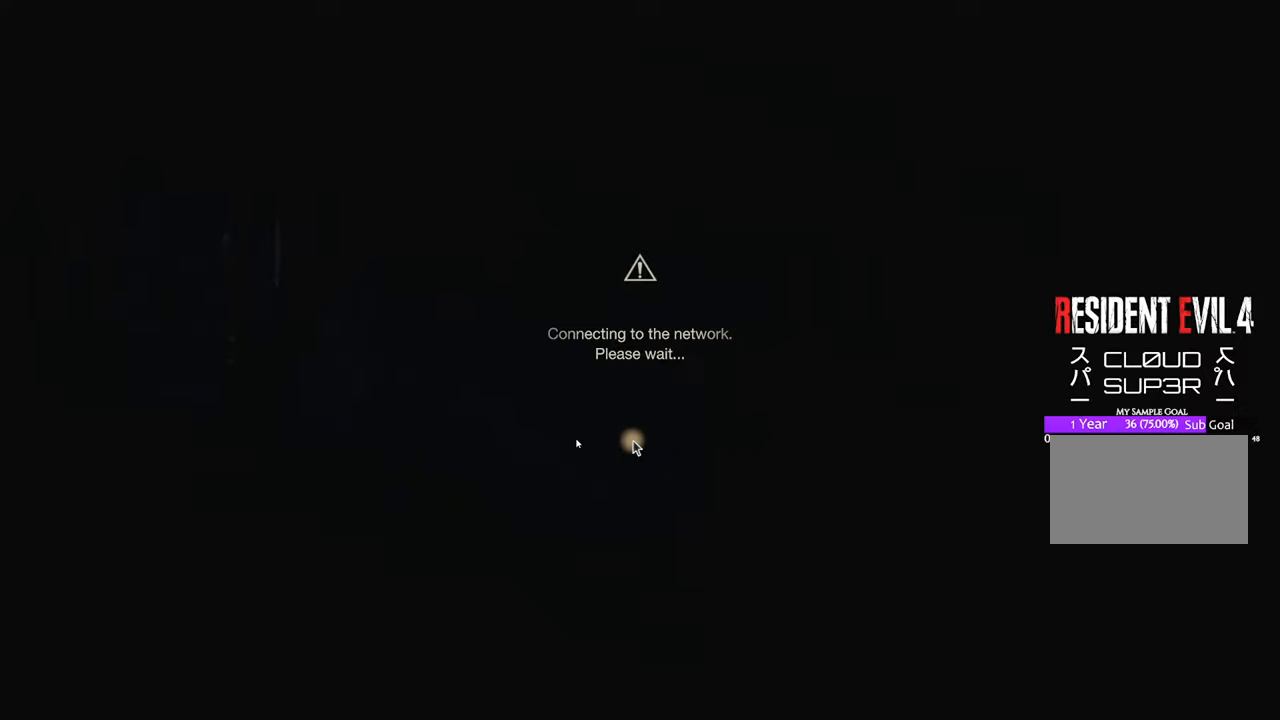
{"keys": [], "mouse": [], "events": []}
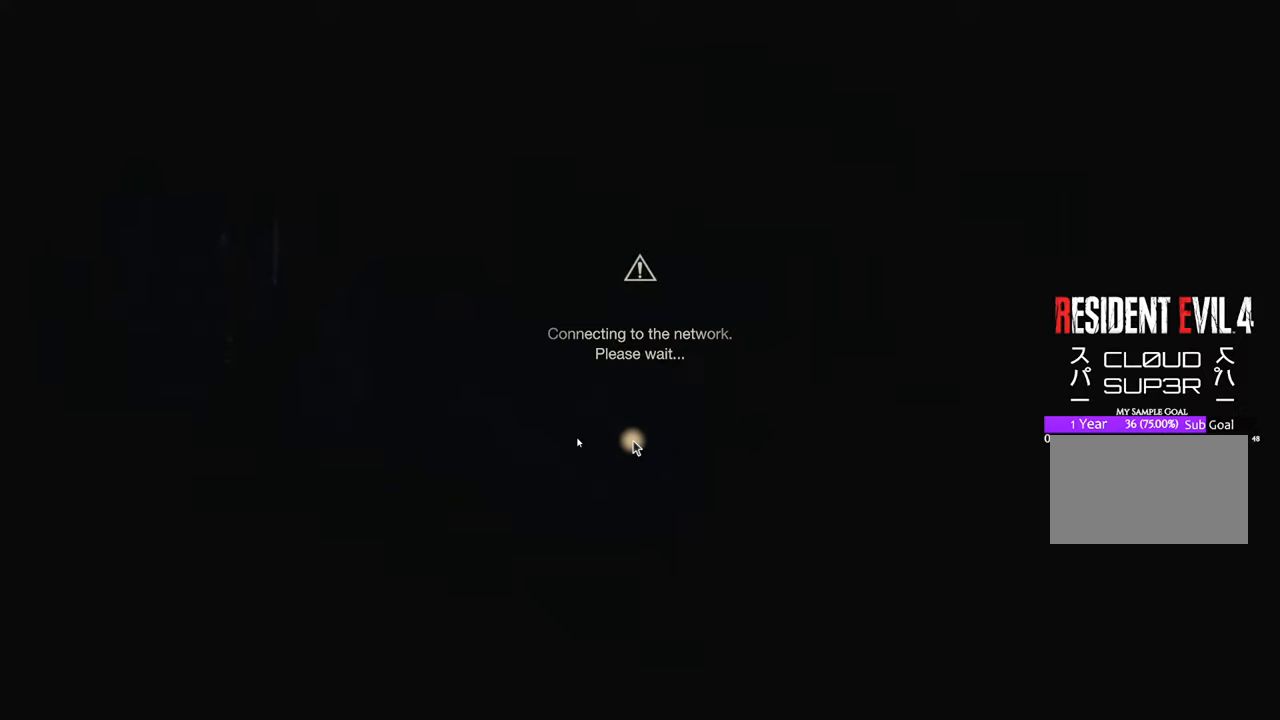
{"keys": [], "mouse": [], "events": []}
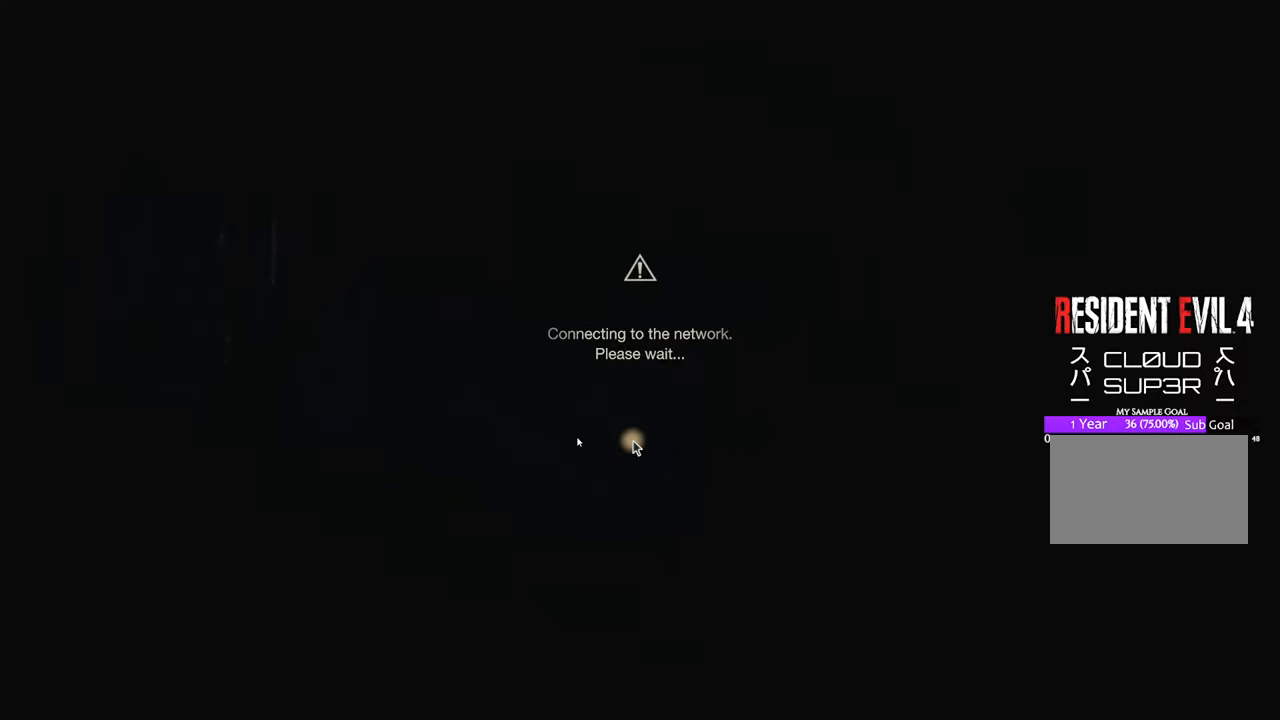
{"keys": [], "mouse": [], "events": []}
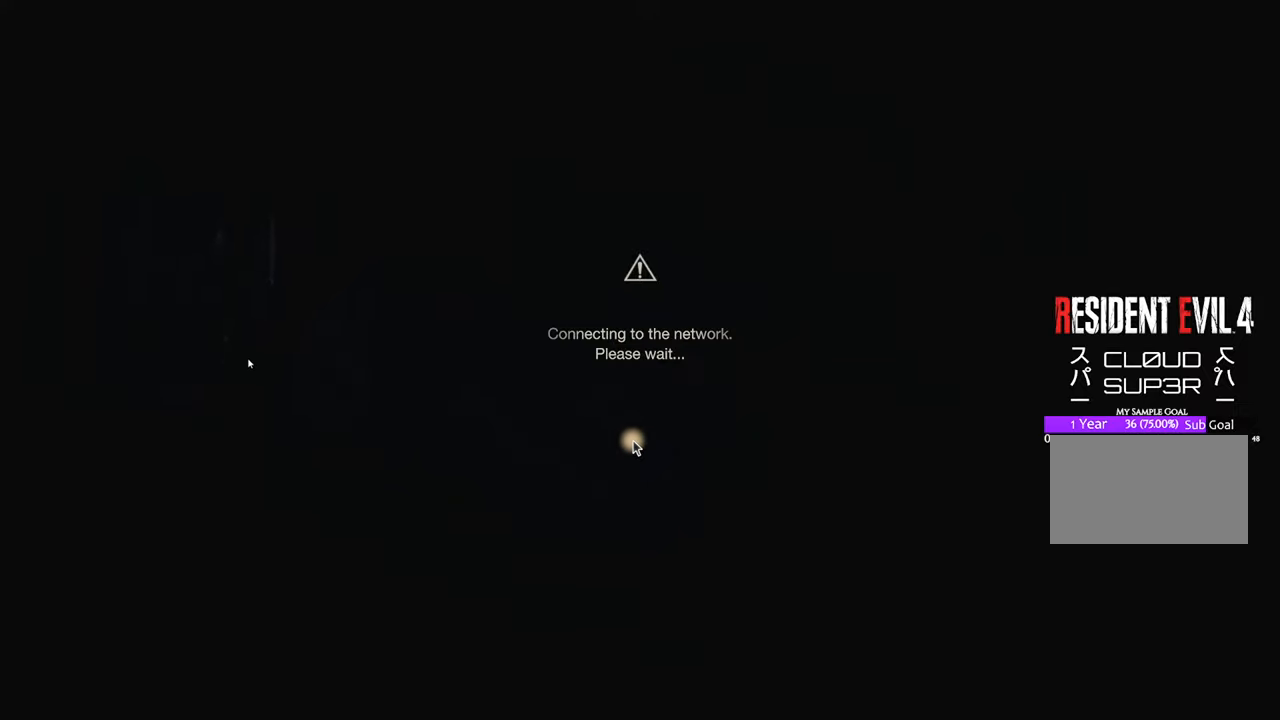
{"keys": [], "mouse": [], "events": [[33, "mouse_left", "down"], [117, "mouse_left", "up"], [400, "mouse_left", "down"], [500, "mouse_left", "up"]]}
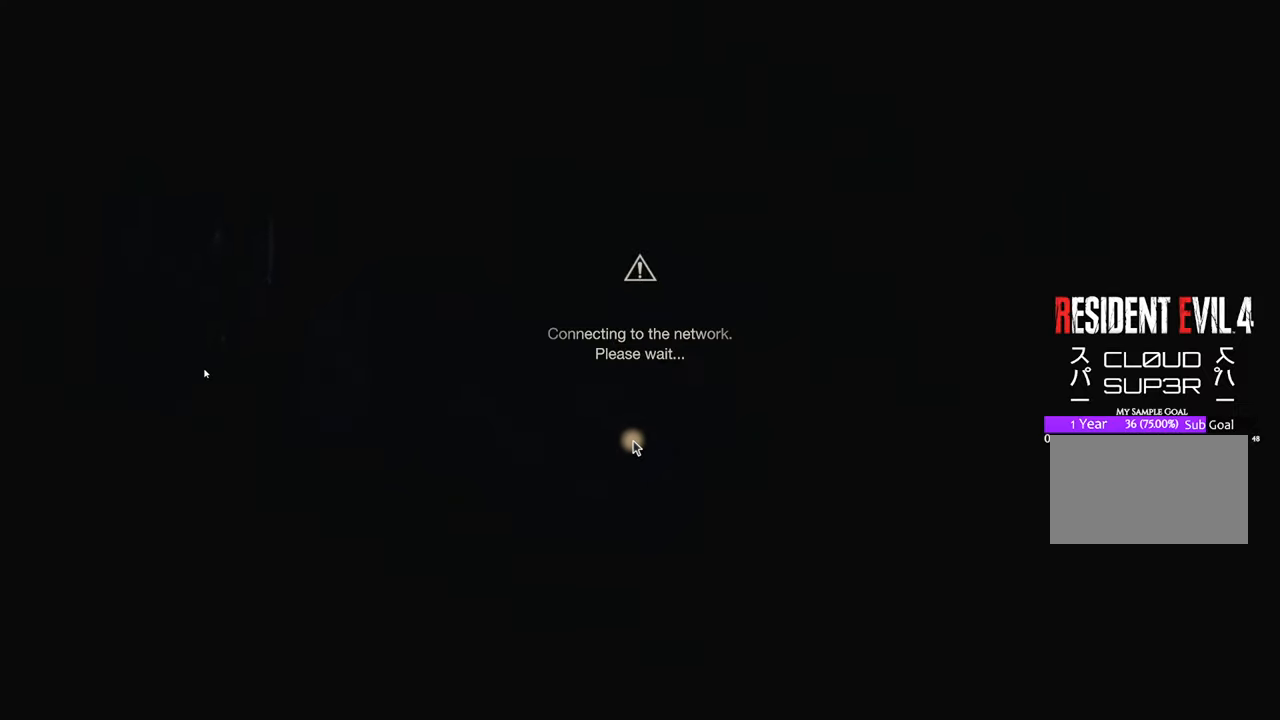
{"keys": [], "mouse": [], "events": []}
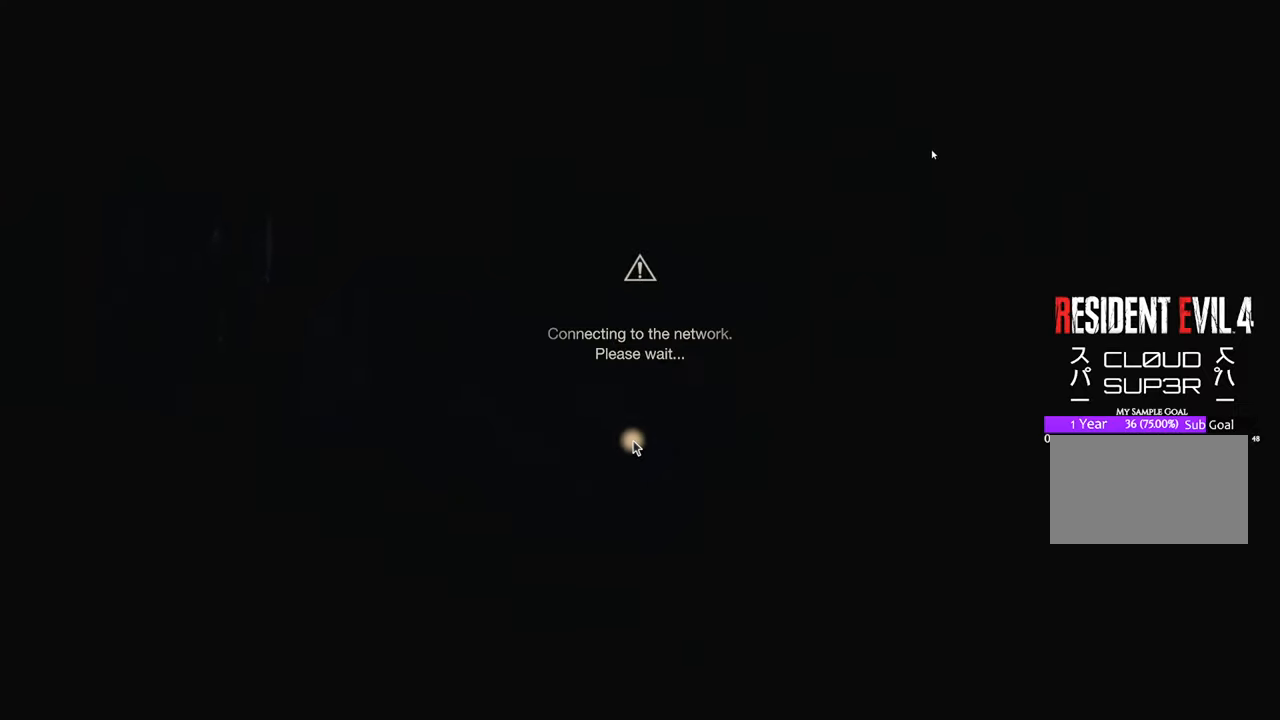
{"keys": [], "mouse": [], "events": [[350, "mouse_left", "down"], [450, "mouse_left", "up"]]}